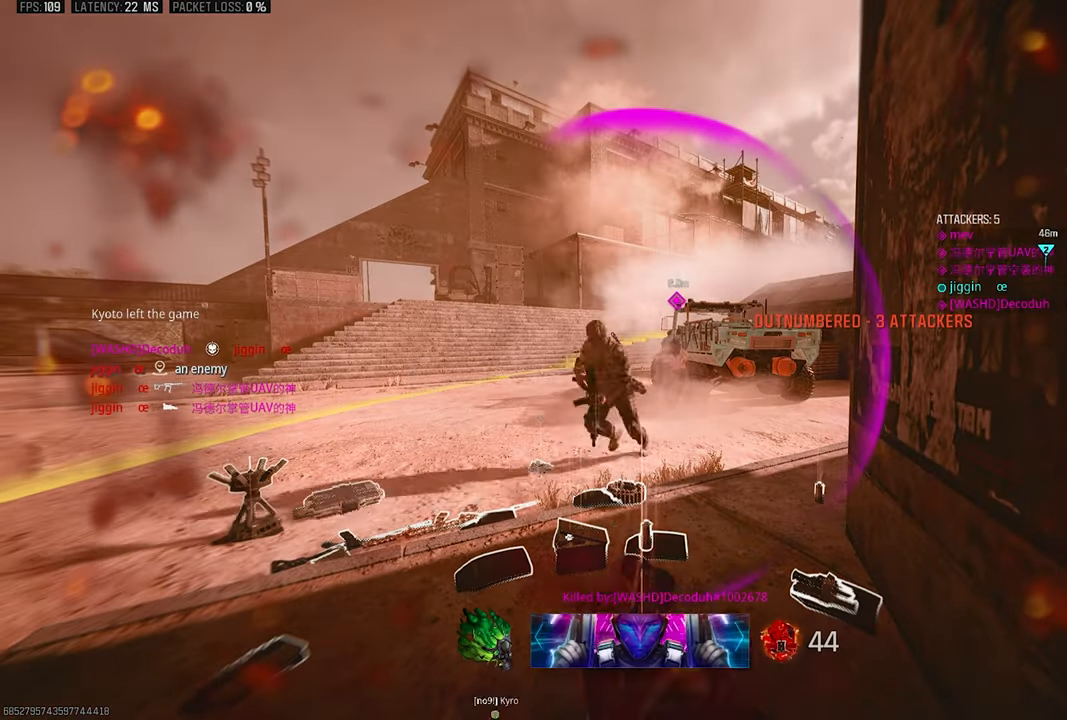
Gameplay with a controller (PlayStation layout); each line is a JSON object with the inputs held at the frame after it. "events" lists button and stick changes between this image and that frame as [ms after this image, input, new state], when the widget could be followed in between.
{"buttons": [], "left_stick": "center", "right_stick": "center", "events": [[34, "DPAD_UP", "up"]]}
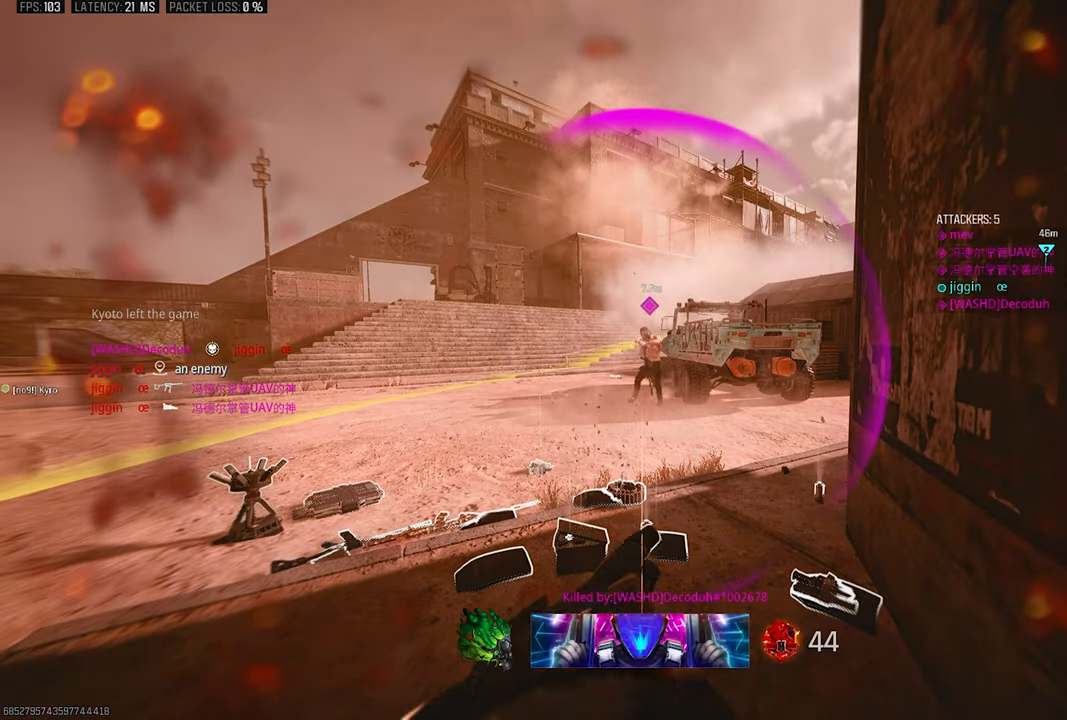
{"buttons": ["SQUARE"], "left_stick": "center", "right_stick": "center", "events": [[434, "SQUARE", "down"]]}
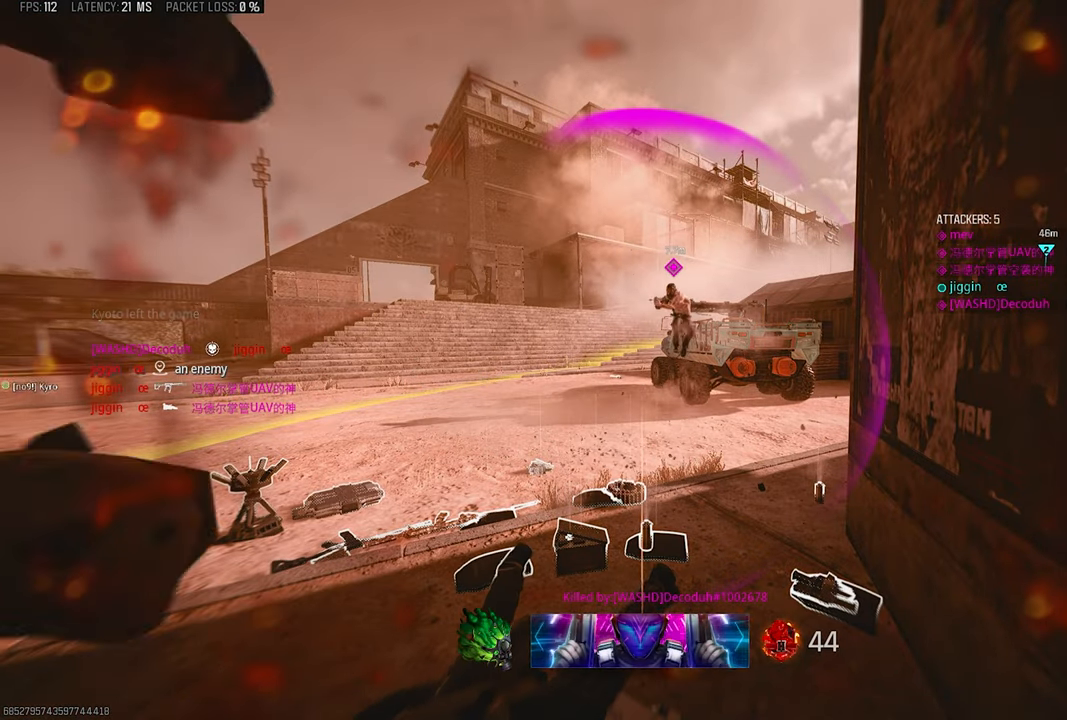
{"buttons": ["SQUARE"], "left_stick": "center", "right_stick": "center", "events": [[34, "SQUARE", "up"], [134, "SQUARE", "down"], [200, "SQUARE", "up"], [300, "SQUARE", "down"], [367, "SQUARE", "up"], [467, "SQUARE", "down"]]}
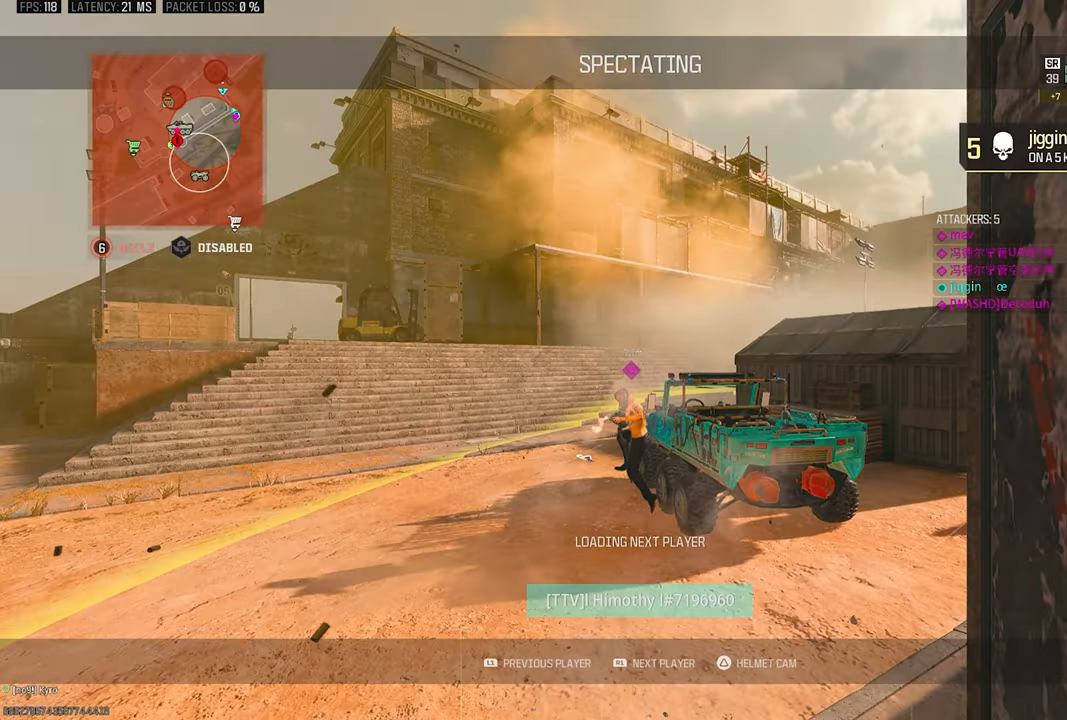
{"buttons": ["SQUARE"], "left_stick": "center", "right_stick": "center", "events": [[67, "SQUARE", "up"], [134, "SQUARE", "down"], [267, "SQUARE", "up"], [300, "SQUARE", "down"], [400, "SQUARE", "up"], [500, "SQUARE", "down"]]}
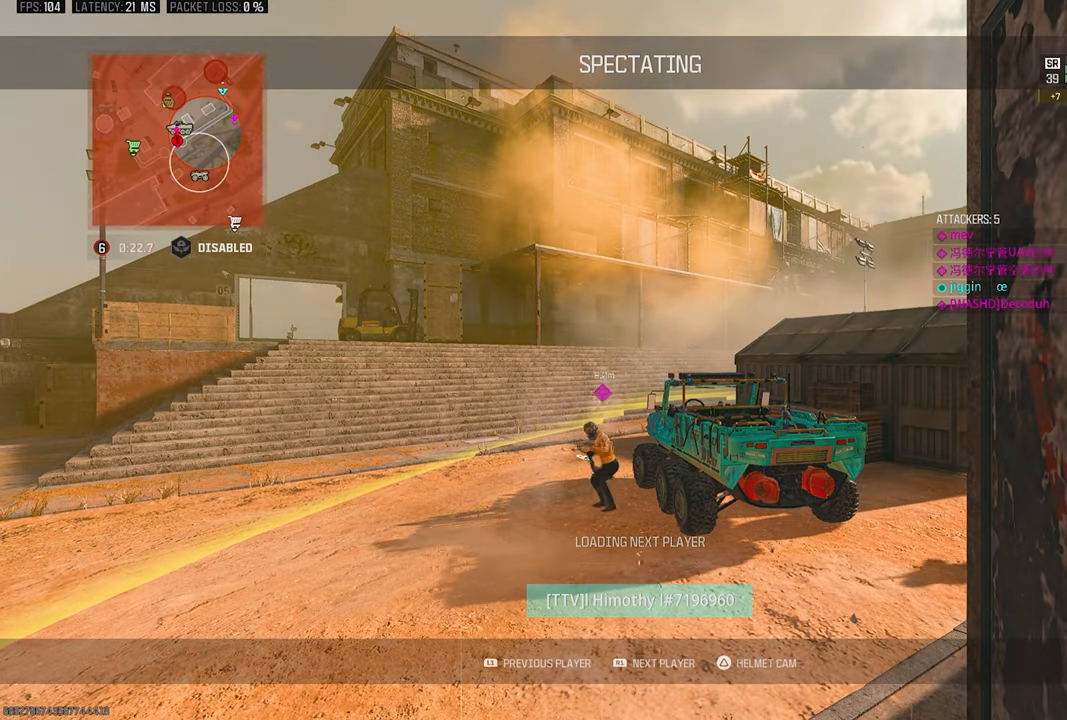
{"buttons": [], "left_stick": "center", "right_stick": "center", "events": [[100, "SQUARE", "up"], [167, "SQUARE", "down"], [300, "SQUARE", "up"], [400, "SQUARE", "down"], [500, "SQUARE", "up"]]}
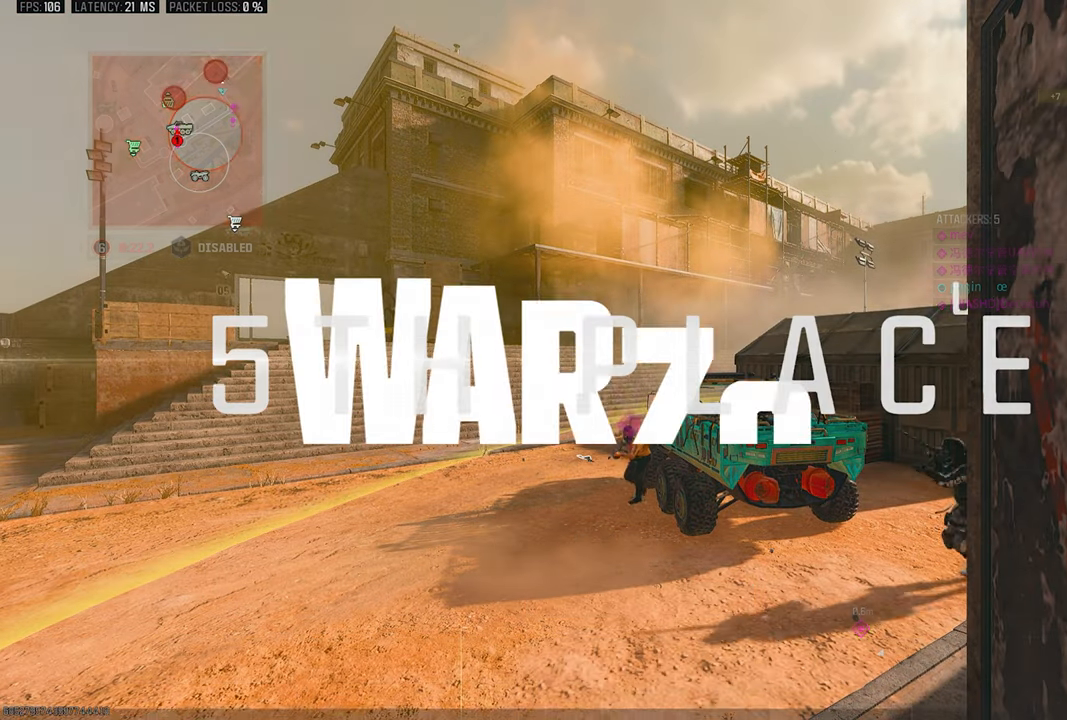
{"buttons": ["SQUARE"], "left_stick": "center", "right_stick": "center", "events": [[67, "SQUARE", "down"], [167, "SQUARE", "up"], [300, "SQUARE", "down"], [400, "SQUARE", "up"], [500, "SQUARE", "down"]]}
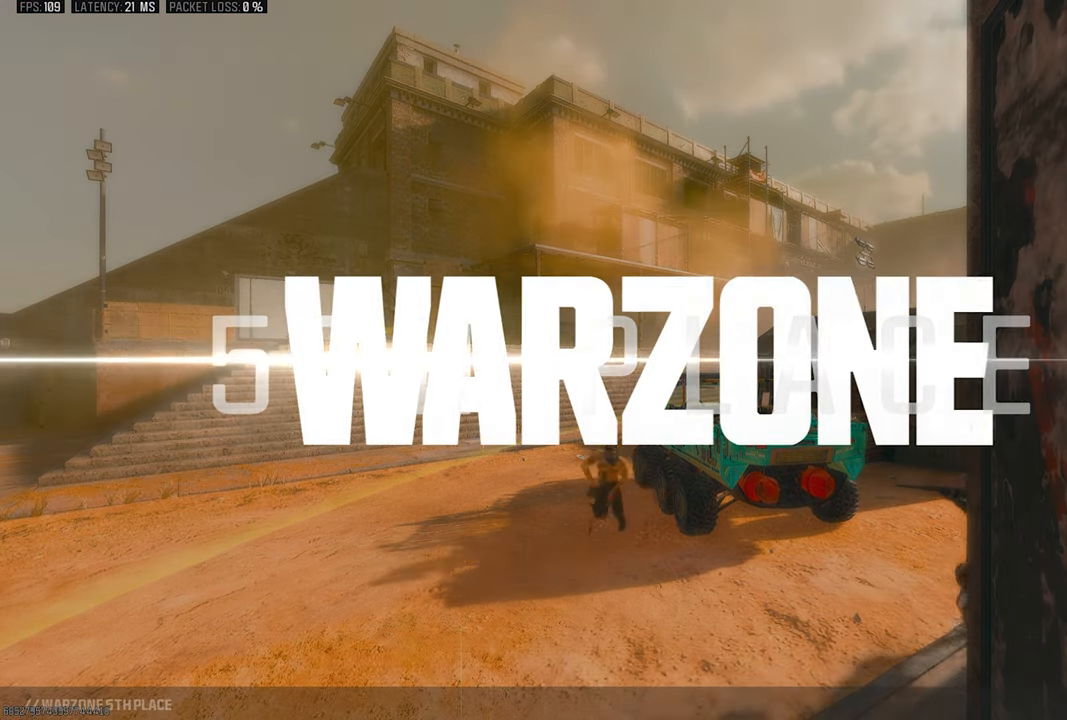
{"buttons": [], "left_stick": "center", "right_stick": "center", "events": [[100, "SQUARE", "up"]]}
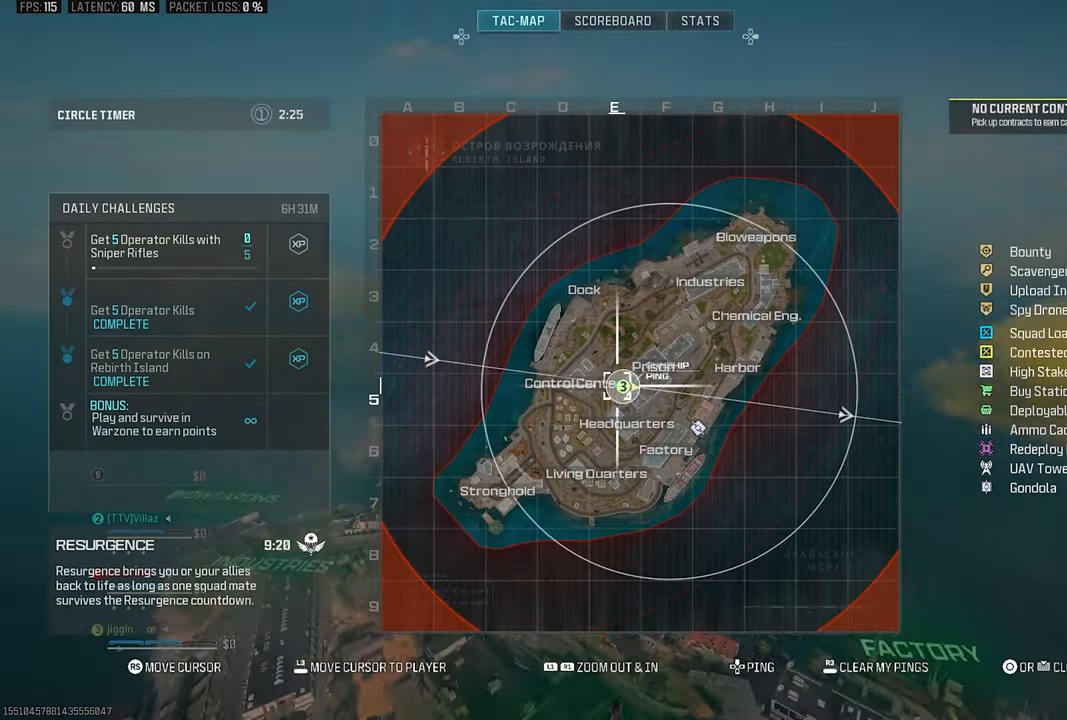
{"buttons": ["R1"], "left_stick": "up", "right_stick": "center", "events": [[200, "right_stick", "right"], [300, "R1", "down"], [300, "left_stick", "up"], [400, "right_stick", "center"]]}
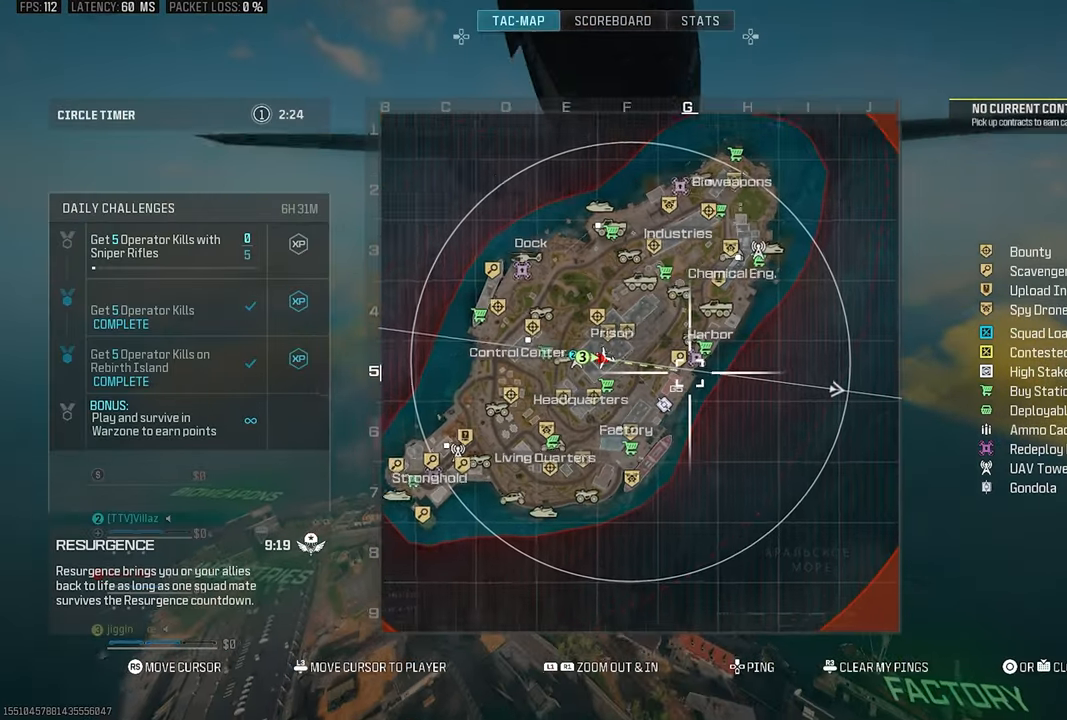
{"buttons": ["R1"], "left_stick": "up", "right_stick": "center", "events": []}
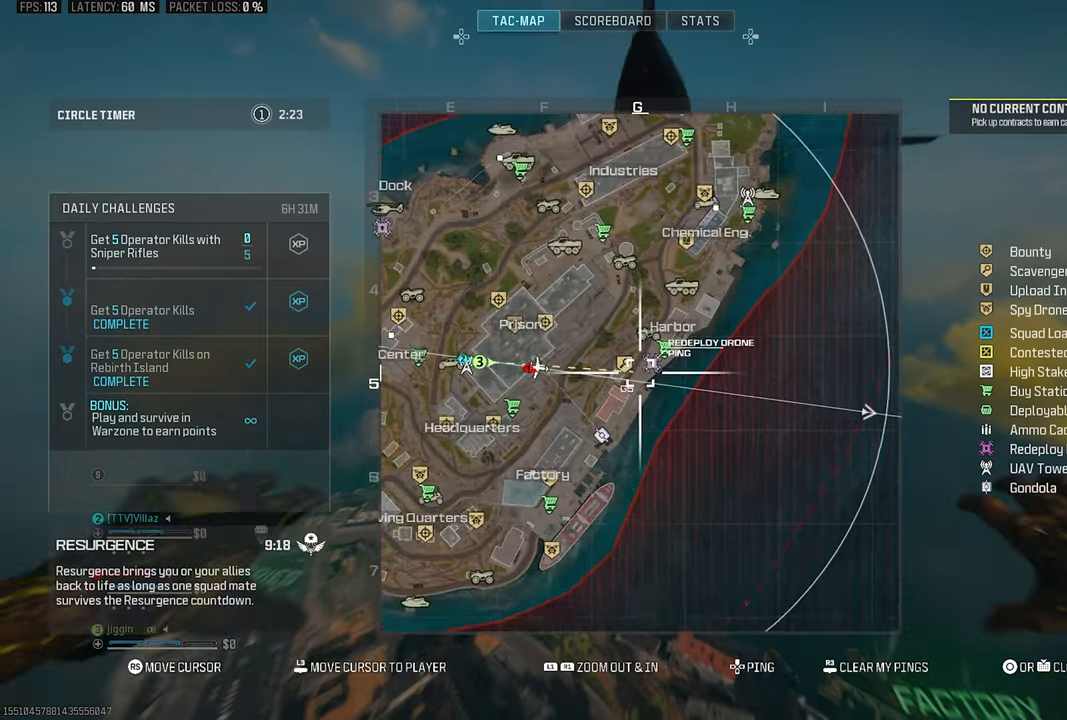
{"buttons": [], "left_stick": "center", "right_stick": "center", "events": [[366, "left_stick", "center"], [383, "right_stick", "up-right"], [433, "R1", "up"], [433, "right_stick", "center"]]}
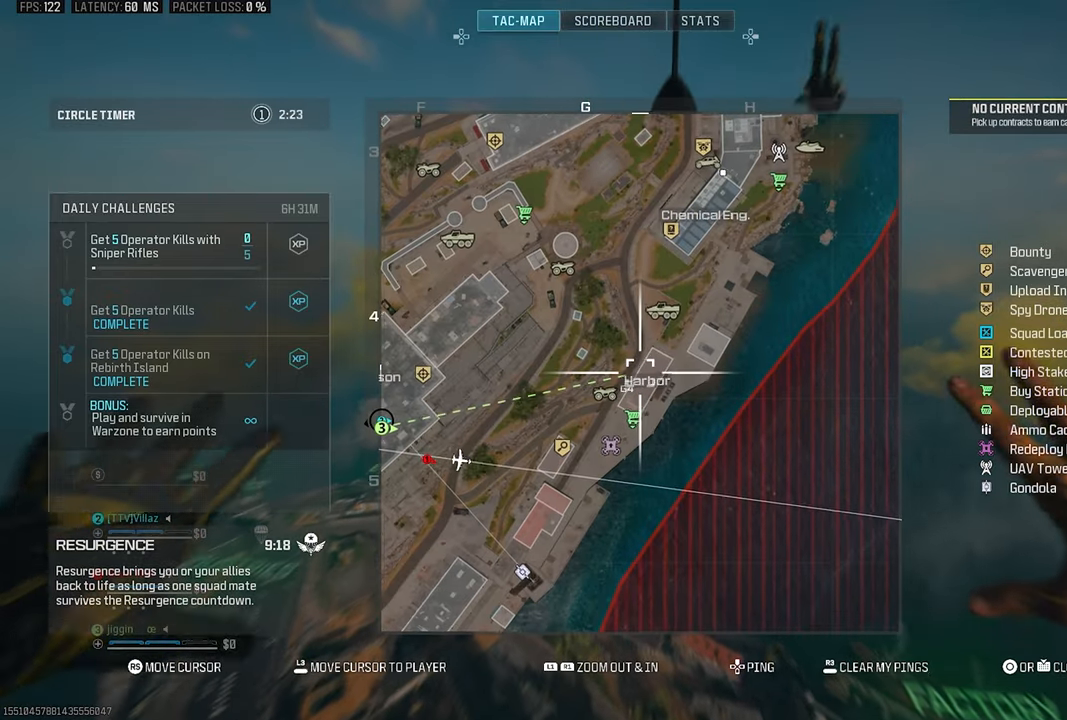
{"buttons": [], "left_stick": "up", "right_stick": "down", "events": [[66, "DPAD_UP", "down"], [166, "DPAD_UP", "up"], [200, "CIRCLE", "down"], [333, "CIRCLE", "up"], [366, "left_stick", "up"], [400, "right_stick", "down"]]}
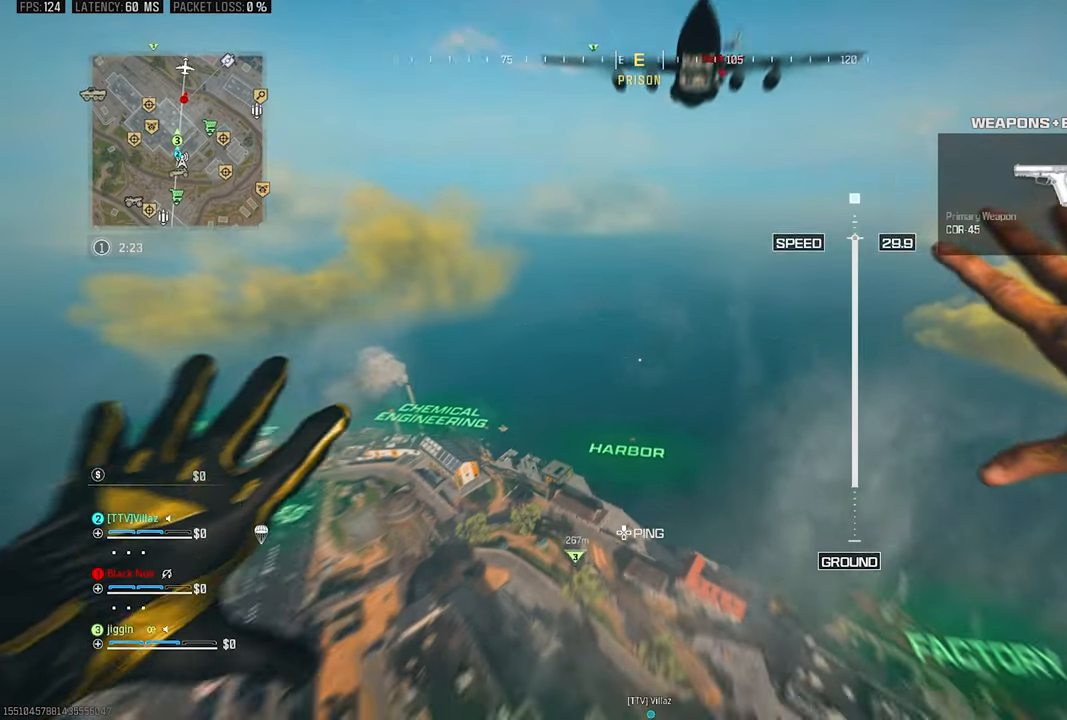
{"buttons": [], "left_stick": "up-left", "right_stick": "down", "events": [[166, "left_stick", "up-left"]]}
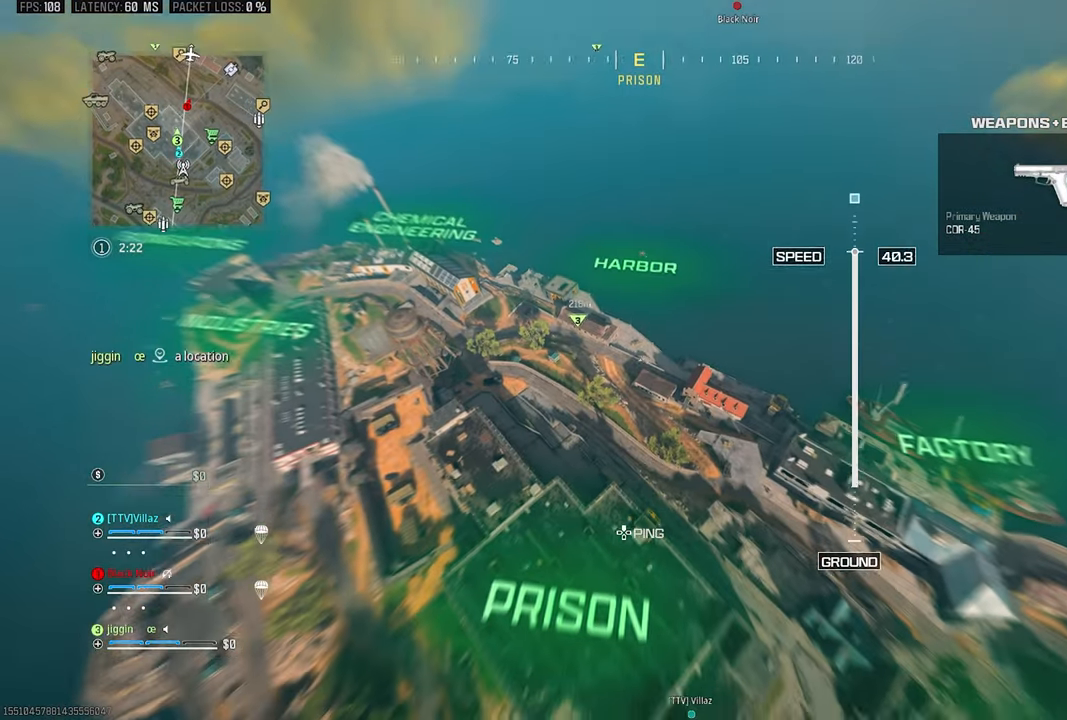
{"buttons": [], "left_stick": "up", "right_stick": "center", "events": [[83, "right_stick", "left"], [116, "left_stick", "up"], [333, "right_stick", "center"]]}
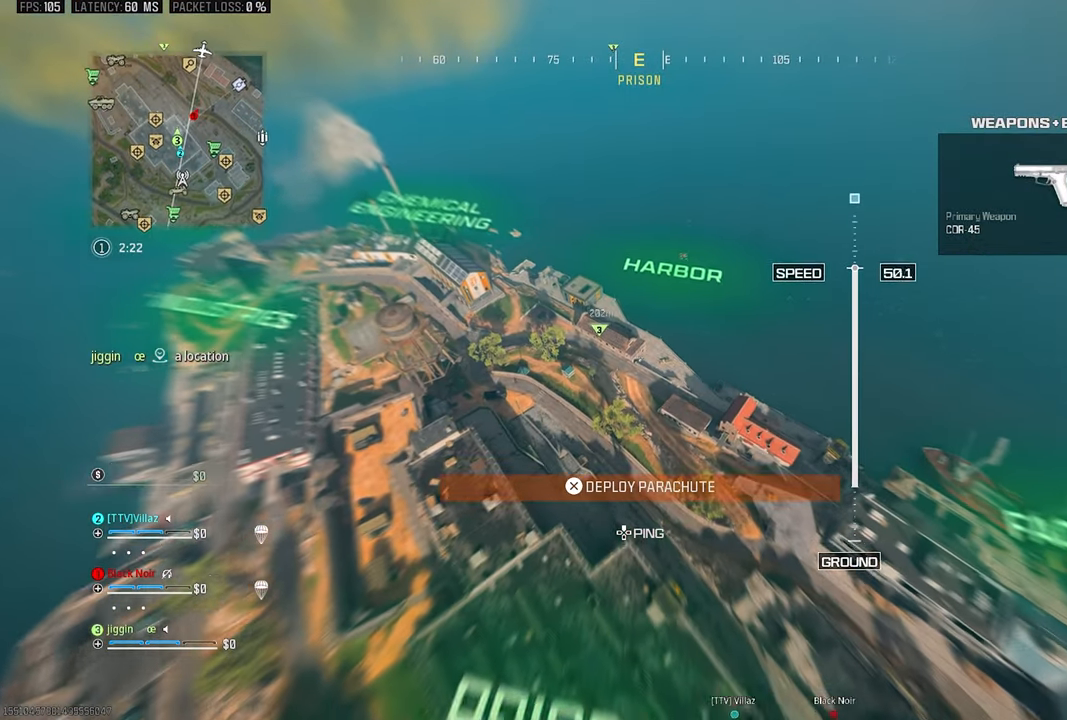
{"buttons": [], "left_stick": "up", "right_stick": "center", "events": [[166, "right_stick", "up-left"], [300, "right_stick", "center"]]}
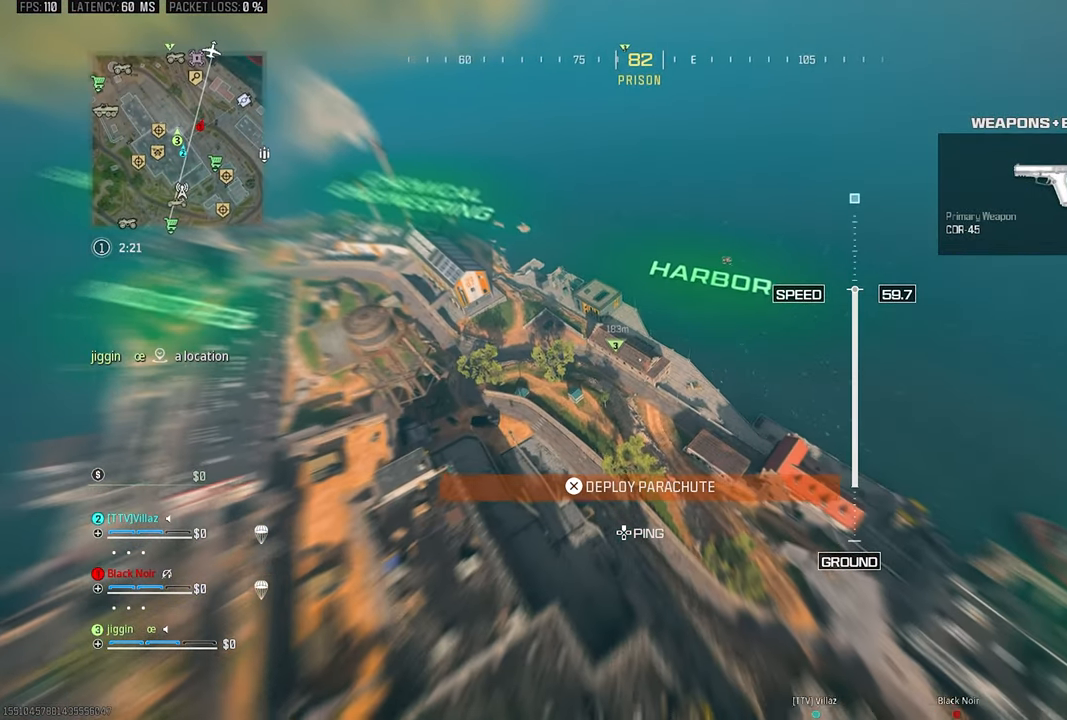
{"buttons": [], "left_stick": "up-right", "right_stick": "center", "events": [[50, "right_stick", "down-right"], [300, "right_stick", "center"], [466, "left_stick", "up-right"]]}
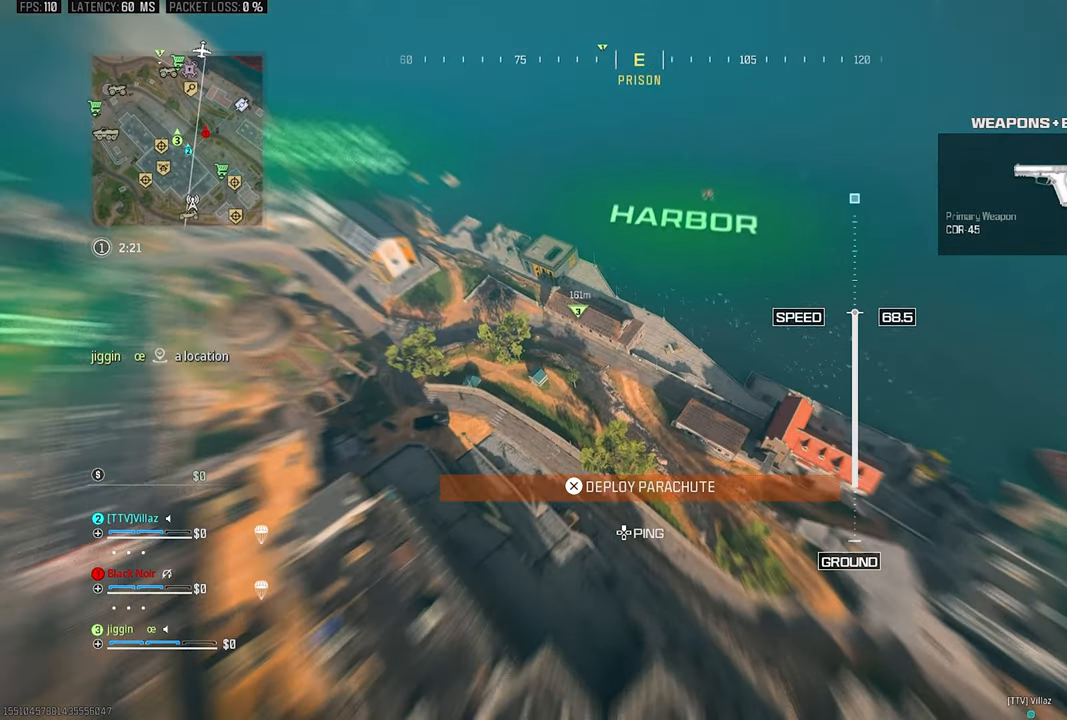
{"buttons": [], "left_stick": "up-right", "right_stick": "center", "events": [[300, "left_stick", "center"], [500, "left_stick", "up-right"]]}
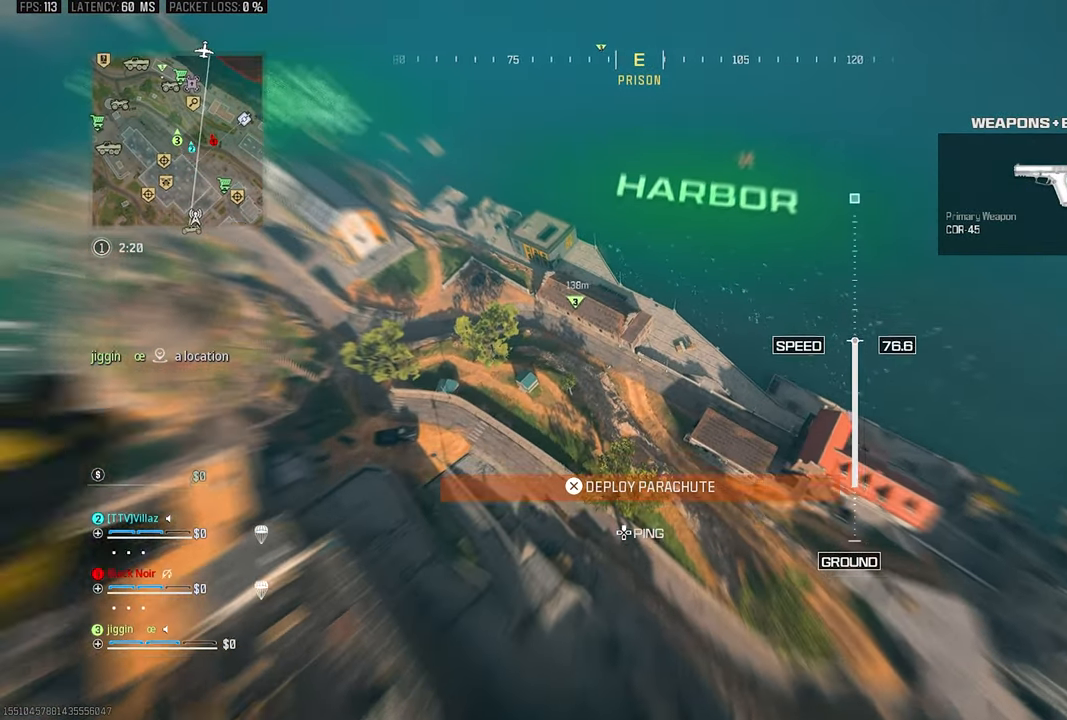
{"buttons": [], "left_stick": "up-left", "right_stick": "center", "events": [[133, "right_stick", "left"], [350, "left_stick", "up-left"], [383, "right_stick", "center"]]}
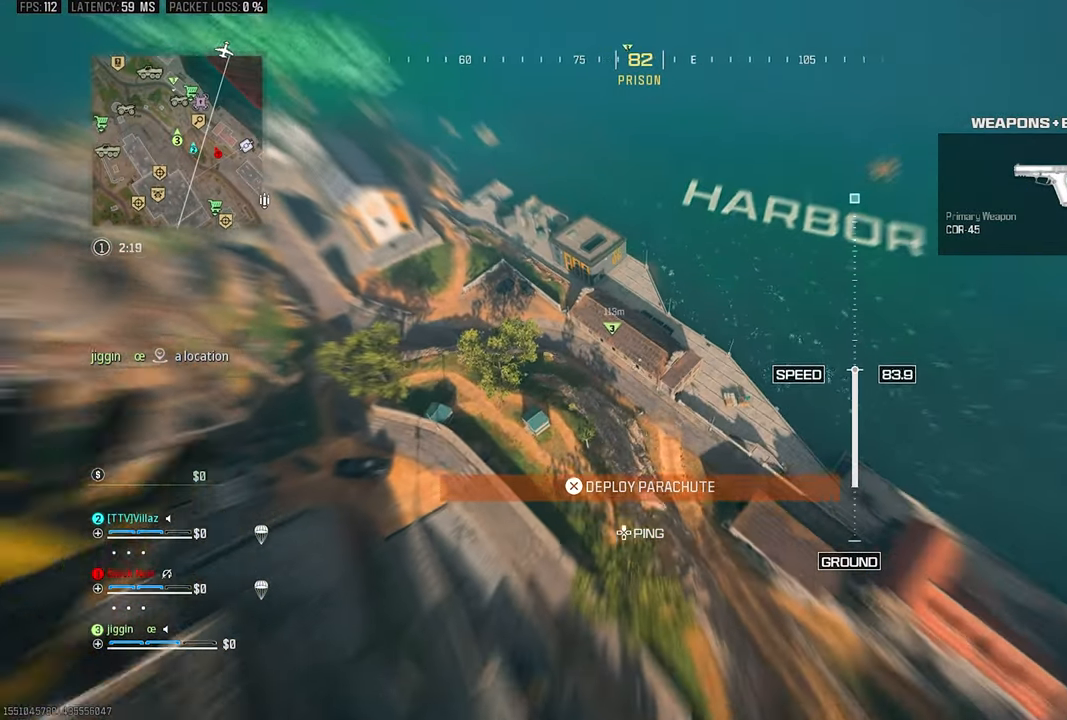
{"buttons": [], "left_stick": "up-left", "right_stick": "up-left", "events": [[333, "right_stick", "up-left"]]}
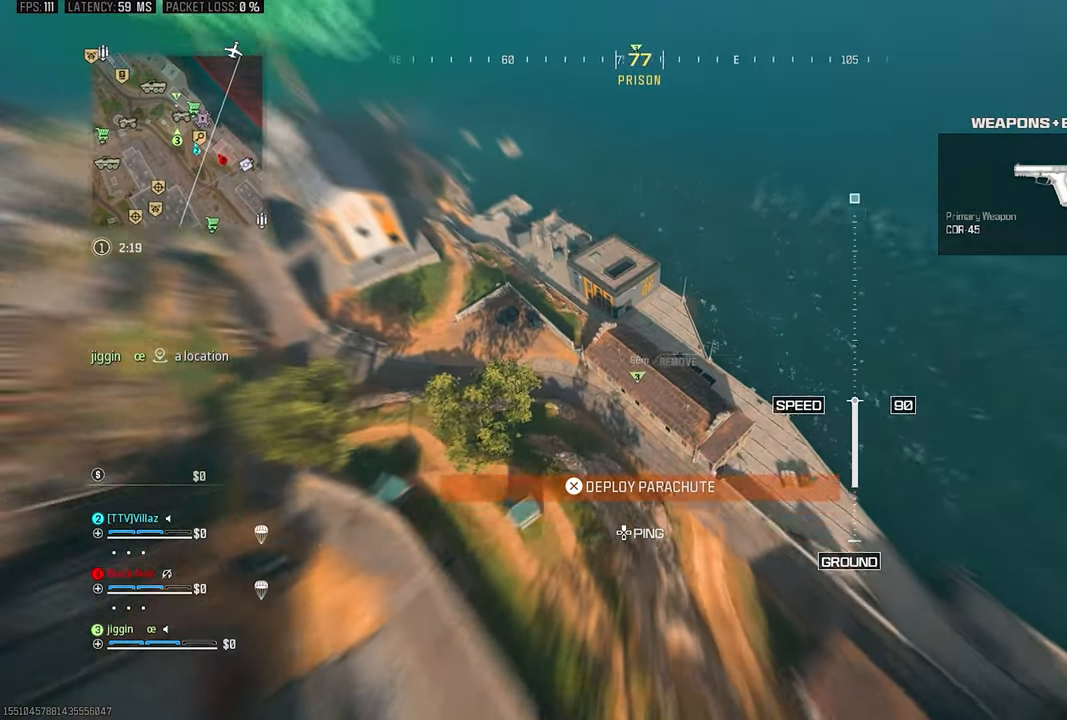
{"buttons": [], "left_stick": "up-left", "right_stick": "right", "events": [[33, "right_stick", "up"], [367, "right_stick", "right"]]}
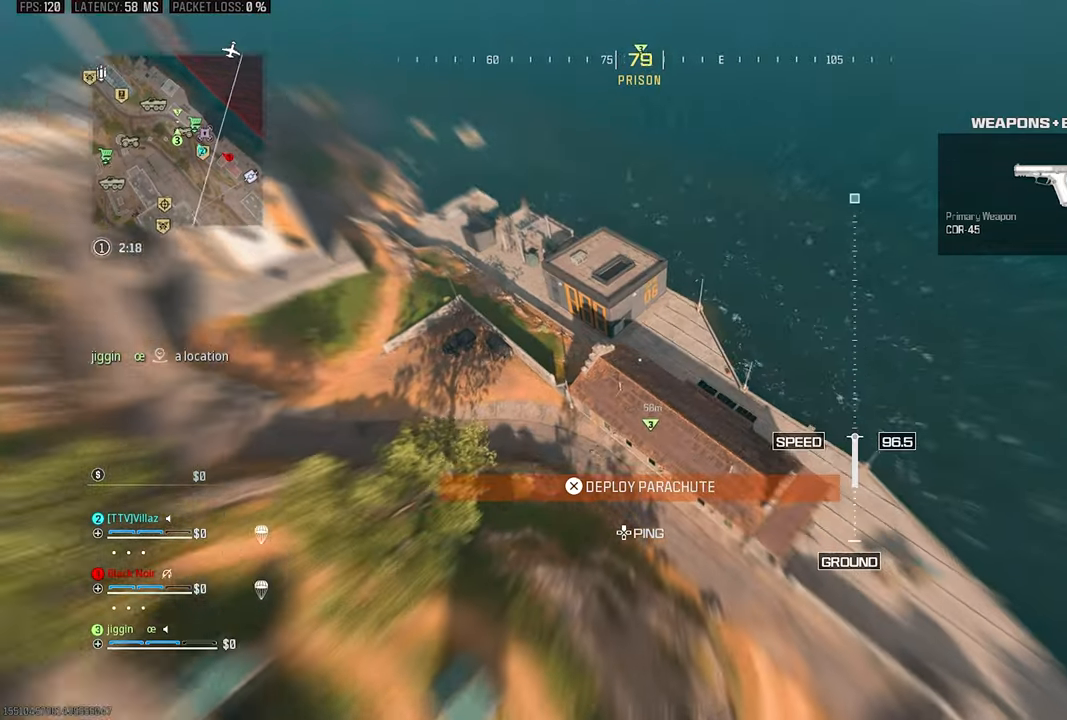
{"buttons": [], "left_stick": "down", "right_stick": "right", "events": [[200, "left_stick", "down-left"], [250, "left_stick", "down"]]}
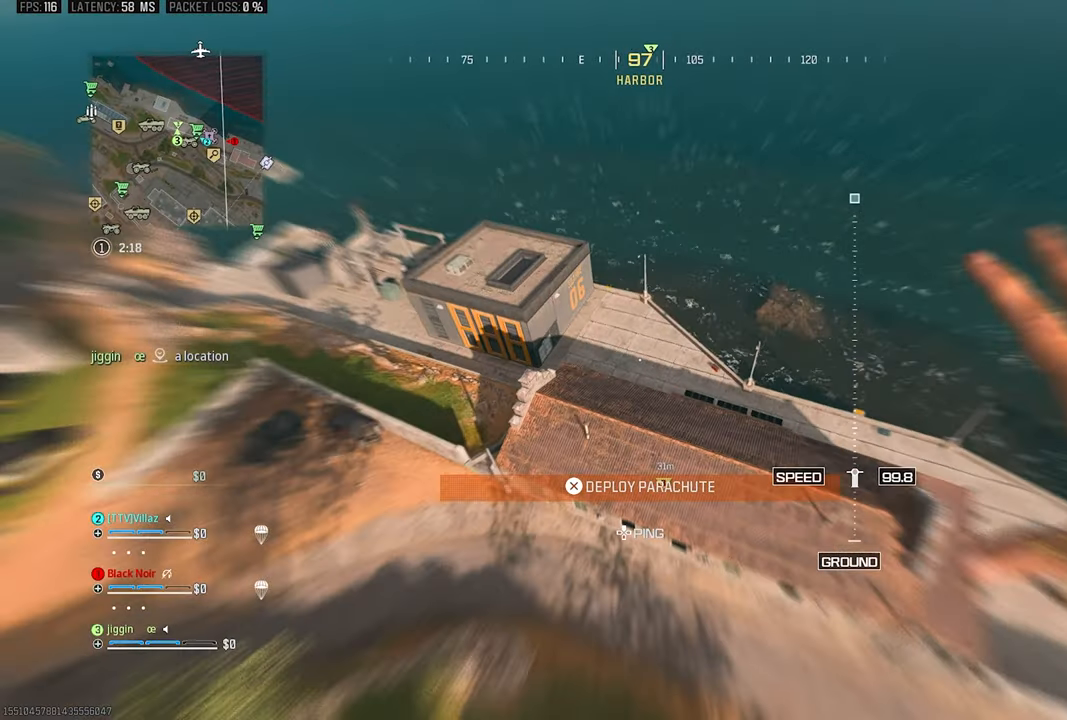
{"buttons": [], "left_stick": "left", "right_stick": "right", "events": [[100, "left_stick", "left"], [133, "CROSS", "down"], [233, "CROSS", "up"]]}
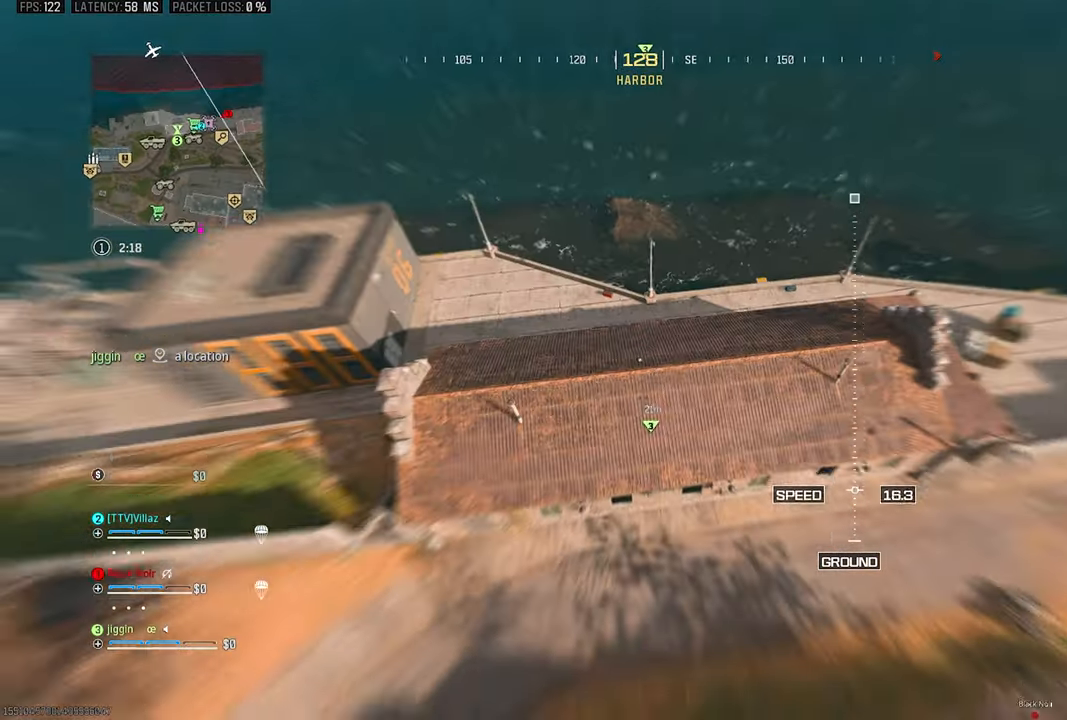
{"buttons": [], "left_stick": "up-right", "right_stick": "right", "events": [[50, "left_stick", "up"], [133, "left_stick", "up-right"]]}
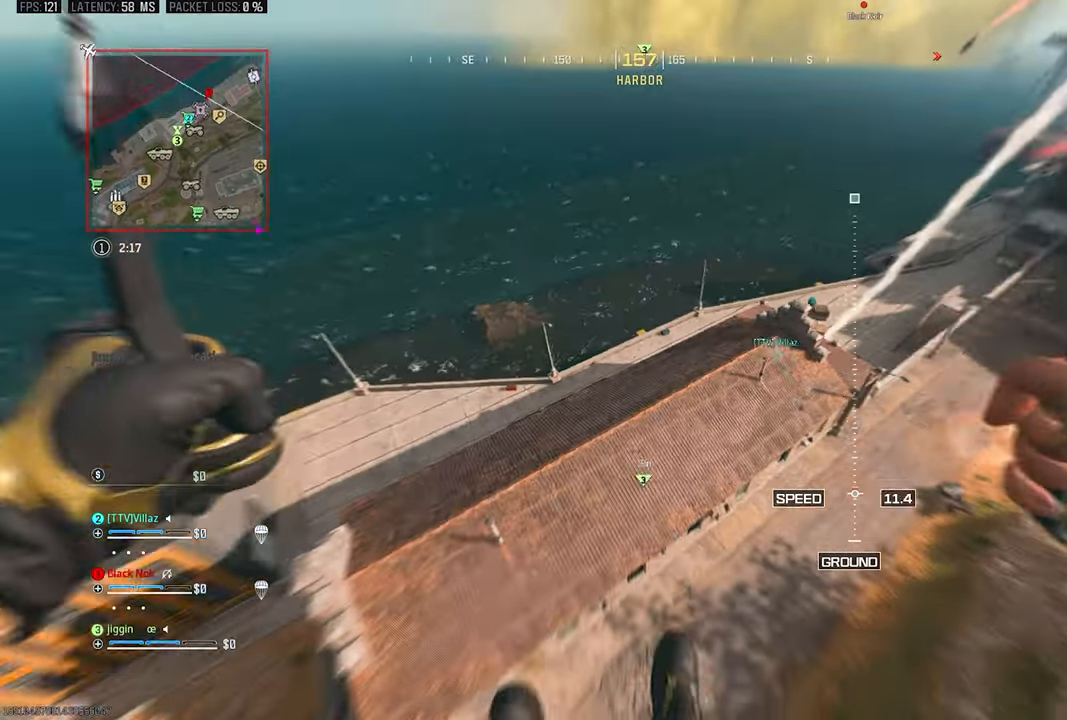
{"buttons": [], "left_stick": "up-right", "right_stick": "center", "events": [[167, "R3", "down"], [267, "R3", "up"], [333, "right_stick", "center"]]}
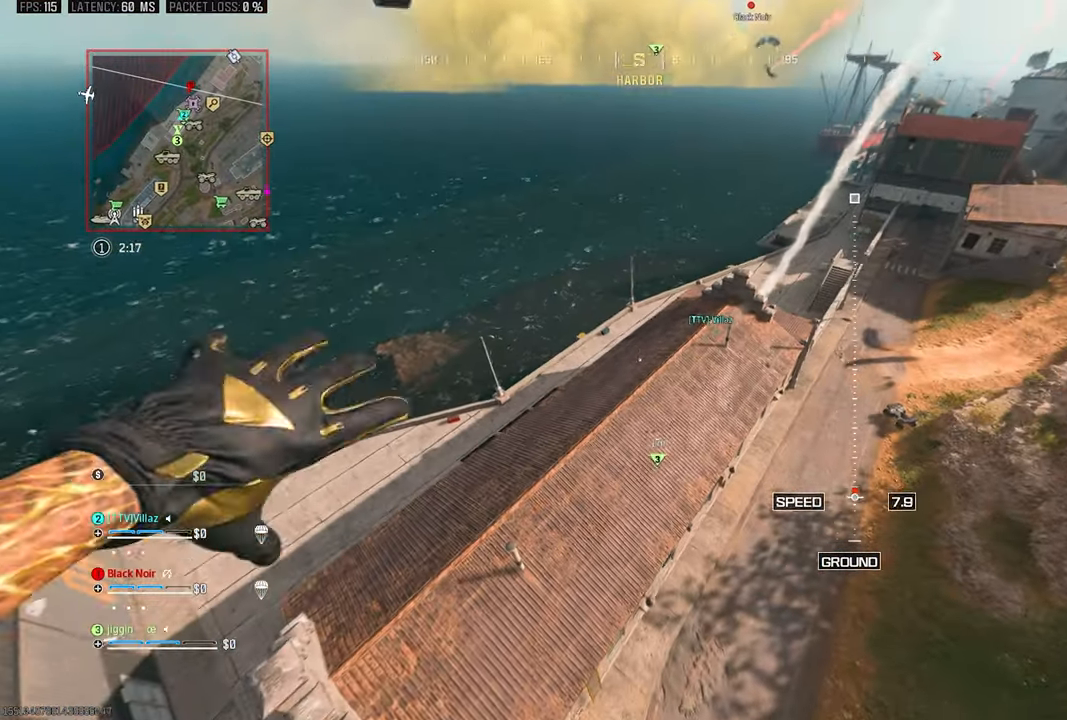
{"buttons": [], "left_stick": "up-right", "right_stick": "center", "events": [[167, "right_stick", "right"], [333, "right_stick", "up-right"], [467, "right_stick", "center"]]}
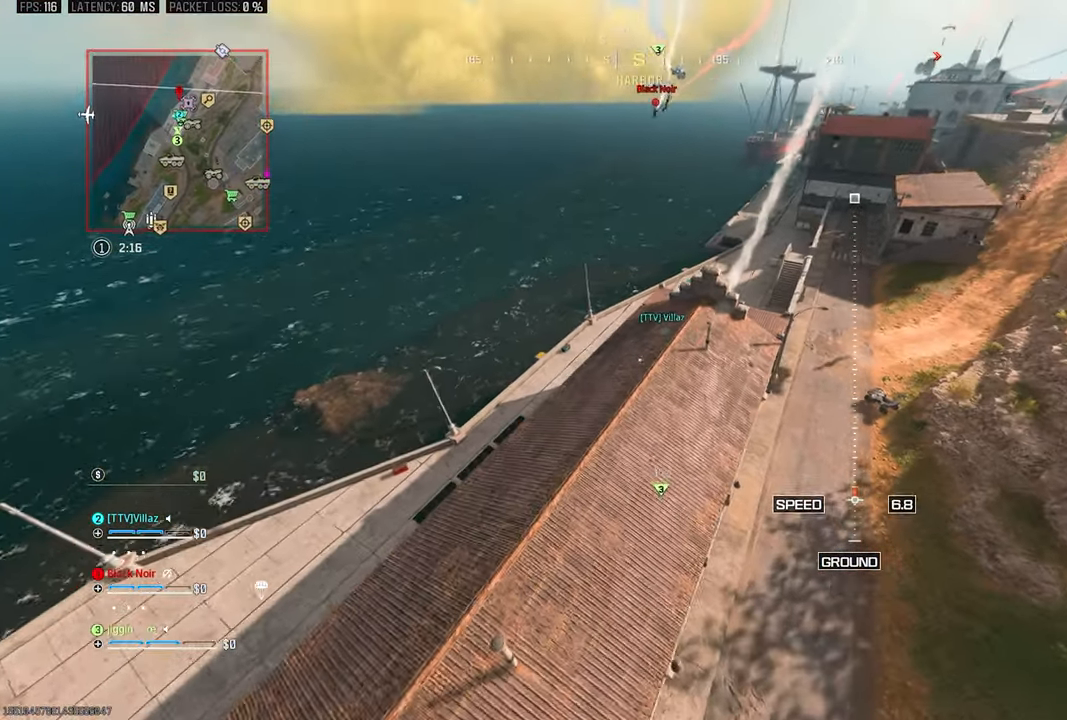
{"buttons": [], "left_stick": "up-left", "right_stick": "up", "events": [[200, "left_stick", "up"], [200, "right_stick", "up"], [450, "left_stick", "up-left"]]}
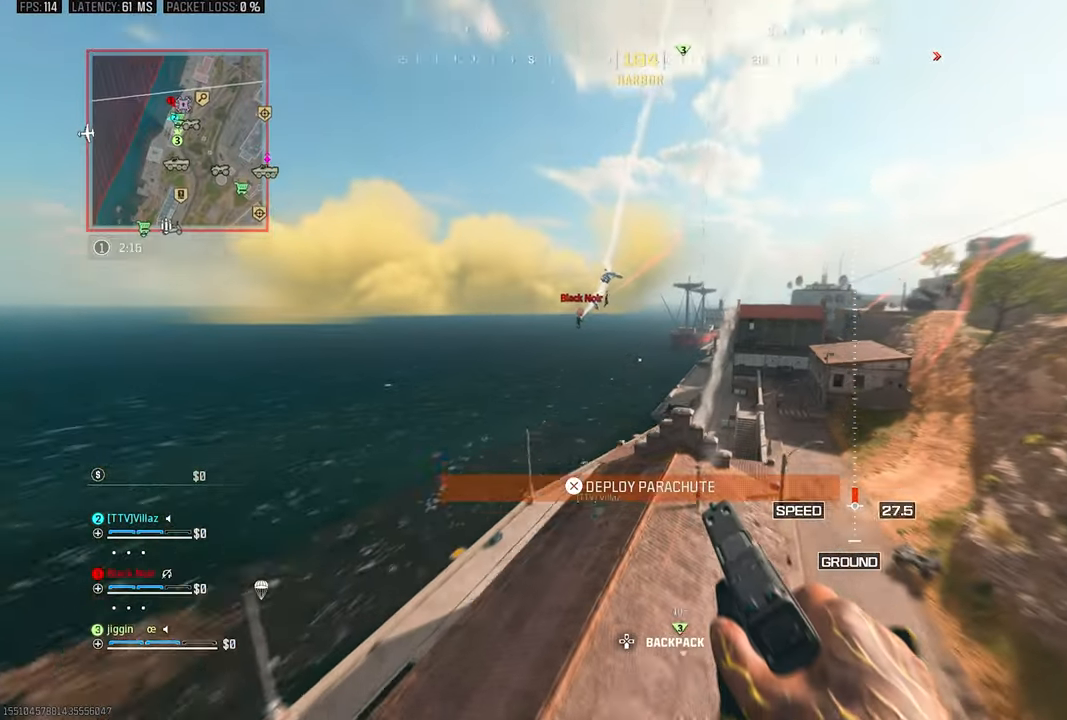
{"buttons": ["L1"], "left_stick": "up", "right_stick": "up", "events": [[200, "left_stick", "up"], [433, "L1", "down"]]}
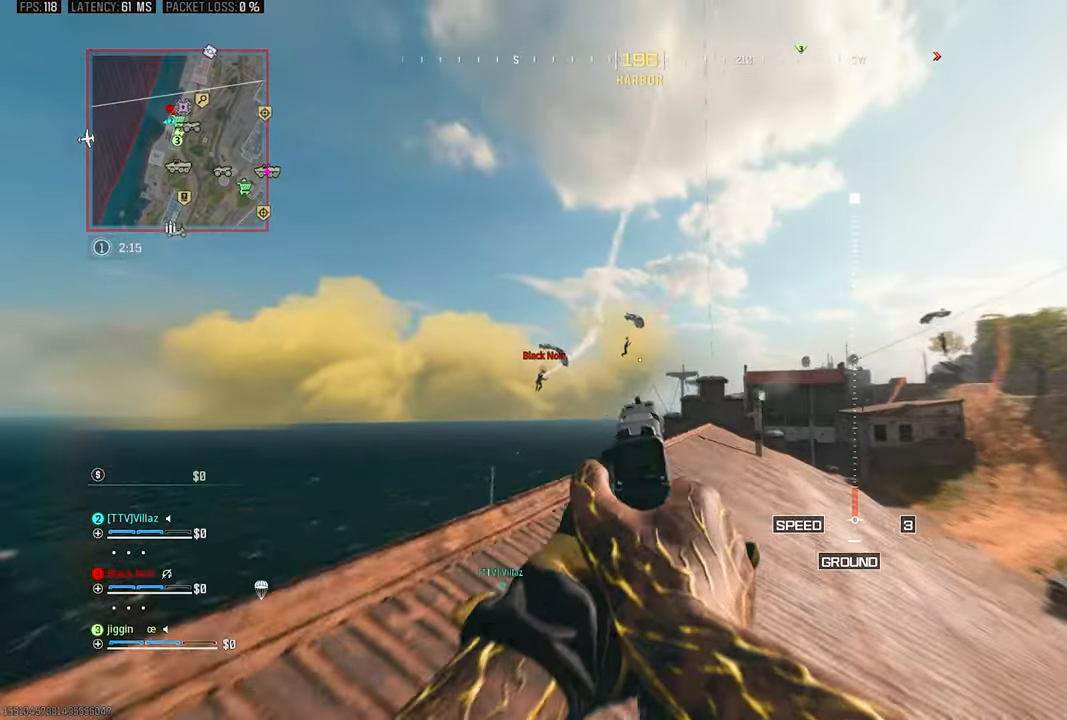
{"buttons": ["CROSS"], "left_stick": "up", "right_stick": "center"}
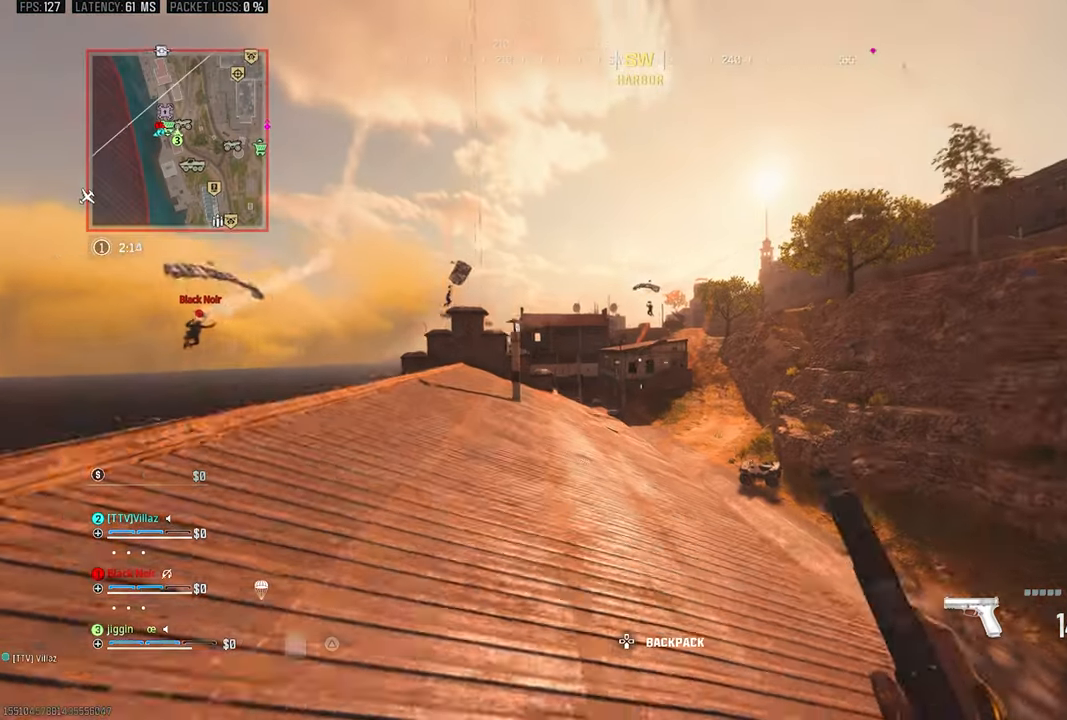
{"buttons": ["L1"], "left_stick": "up", "right_stick": "up-right", "events": [[100, "CROSS", "up"], [133, "L3", "down"], [267, "L3", "up"], [333, "right_stick", "up"], [433, "L1", "down"], [467, "right_stick", "up-right"]]}
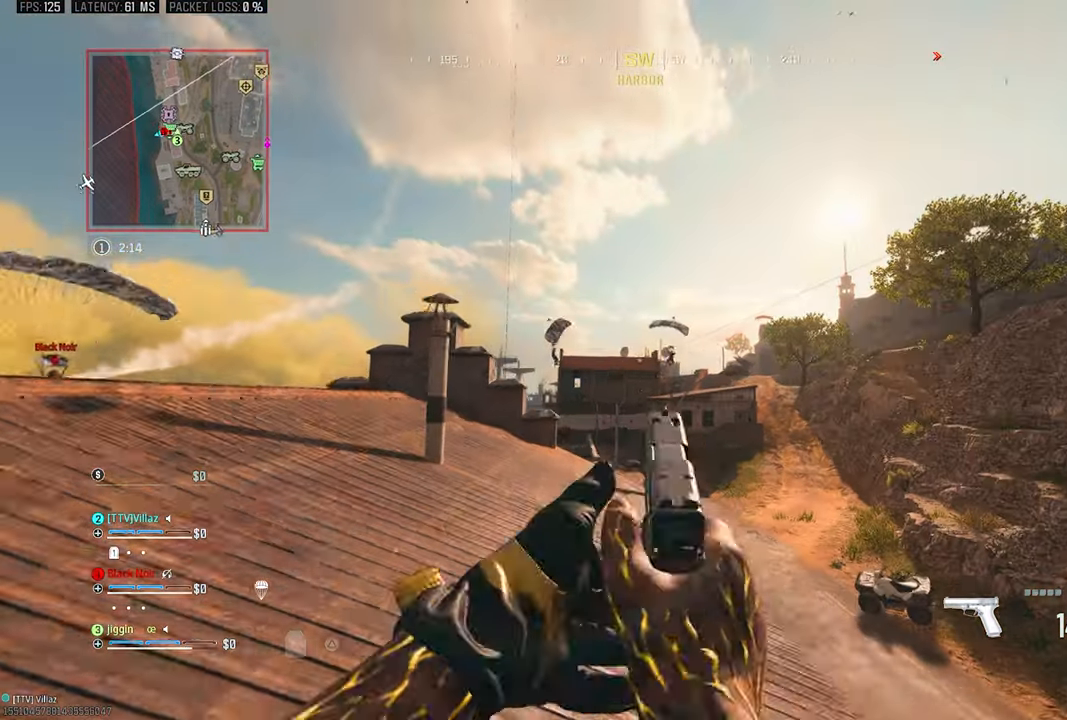
{"buttons": ["L1"], "left_stick": "up-left", "right_stick": "center", "events": [[100, "left_stick", "up-left"], [100, "right_stick", "center"], [200, "R1", "down"], [300, "R1", "up"], [367, "right_stick", "down"], [400, "R1", "down"], [500, "R1", "up"], [500, "right_stick", "center"]]}
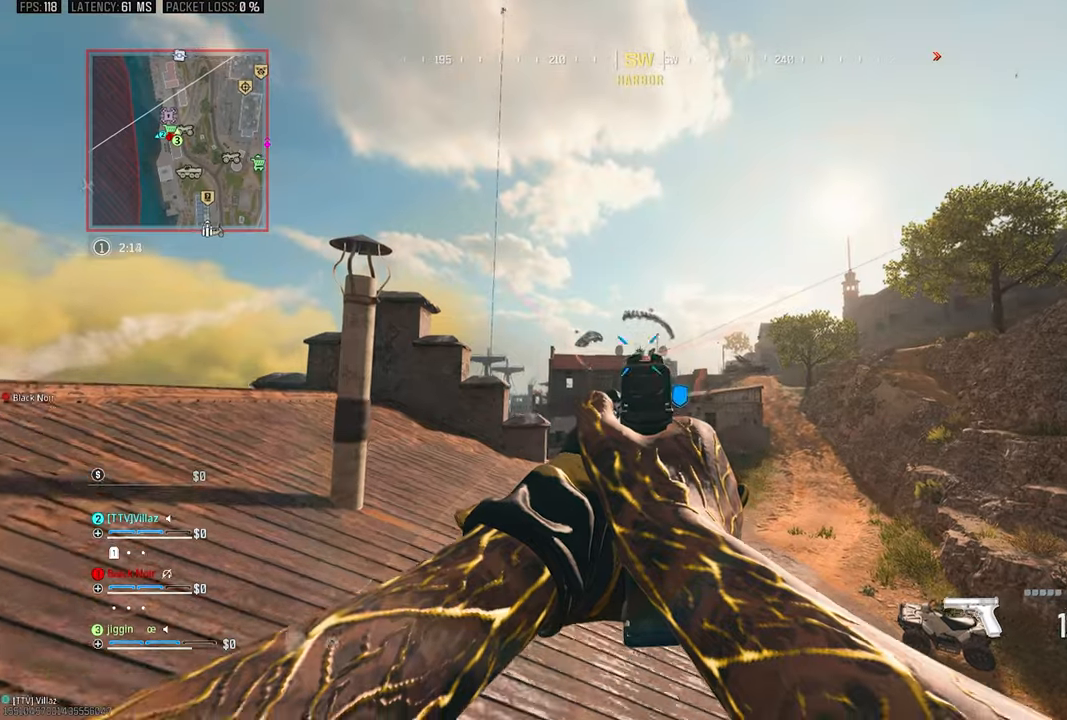
{"buttons": ["L1"], "left_stick": "up-right", "right_stick": "center", "events": [[67, "R1", "down"], [134, "right_stick", "down"], [167, "R1", "up"], [200, "R1", "down"], [200, "left_stick", "up"], [300, "R1", "up"], [367, "R1", "down"], [434, "right_stick", "center"], [467, "R1", "up"], [500, "left_stick", "up-right"]]}